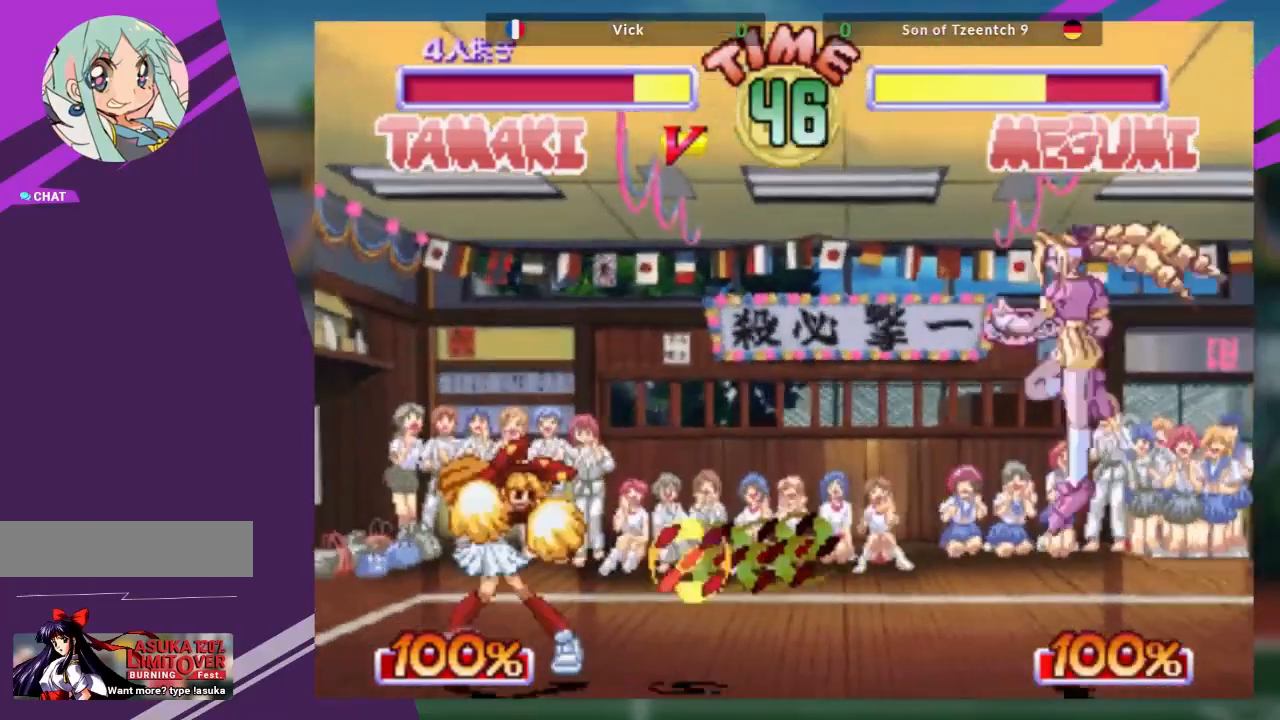
Gameplay with a controller (arcade stick); each line is a JSON object with the inputs held at the frame after it. "events" lists button and stick changes between this image and that frame as [ms after this image, input, new state], when the widget could be followed in between. Not read: L3 R3 other_buttons.
{"buttons": [], "left_stick": "center", "events": [[201, "left_stick", "center"], [301, "left_stick", "down"], [417, "TRIANGLE", "down"], [434, "left_stick", "center"], [501, "TRIANGLE", "up"]]}
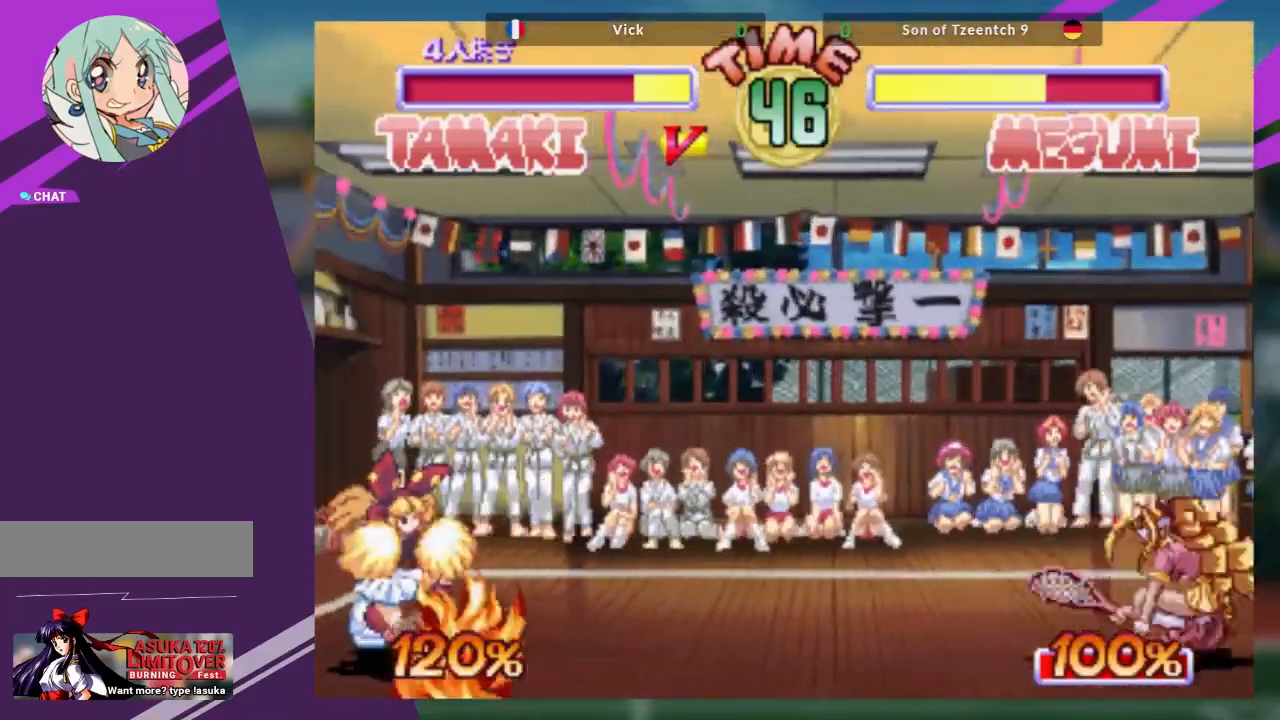
{"buttons": [], "left_stick": "right"}
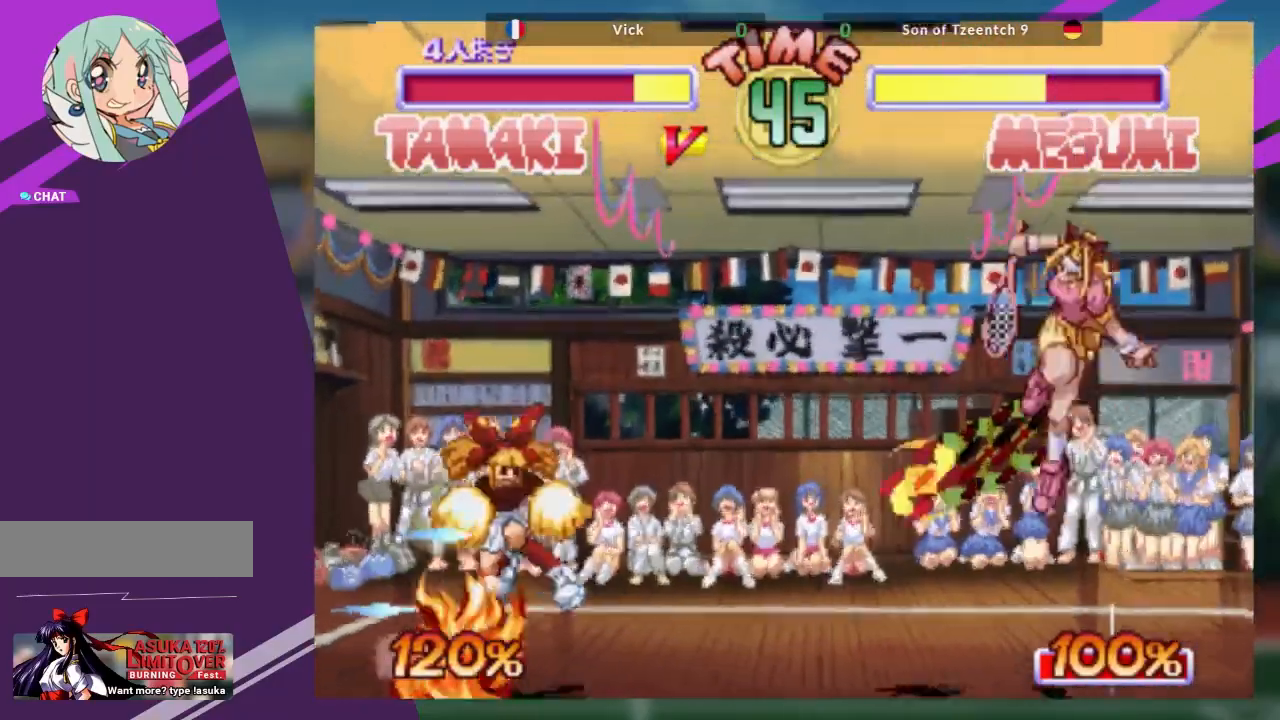
{"buttons": [], "left_stick": "down", "events": [[484, "left_stick", "down"]]}
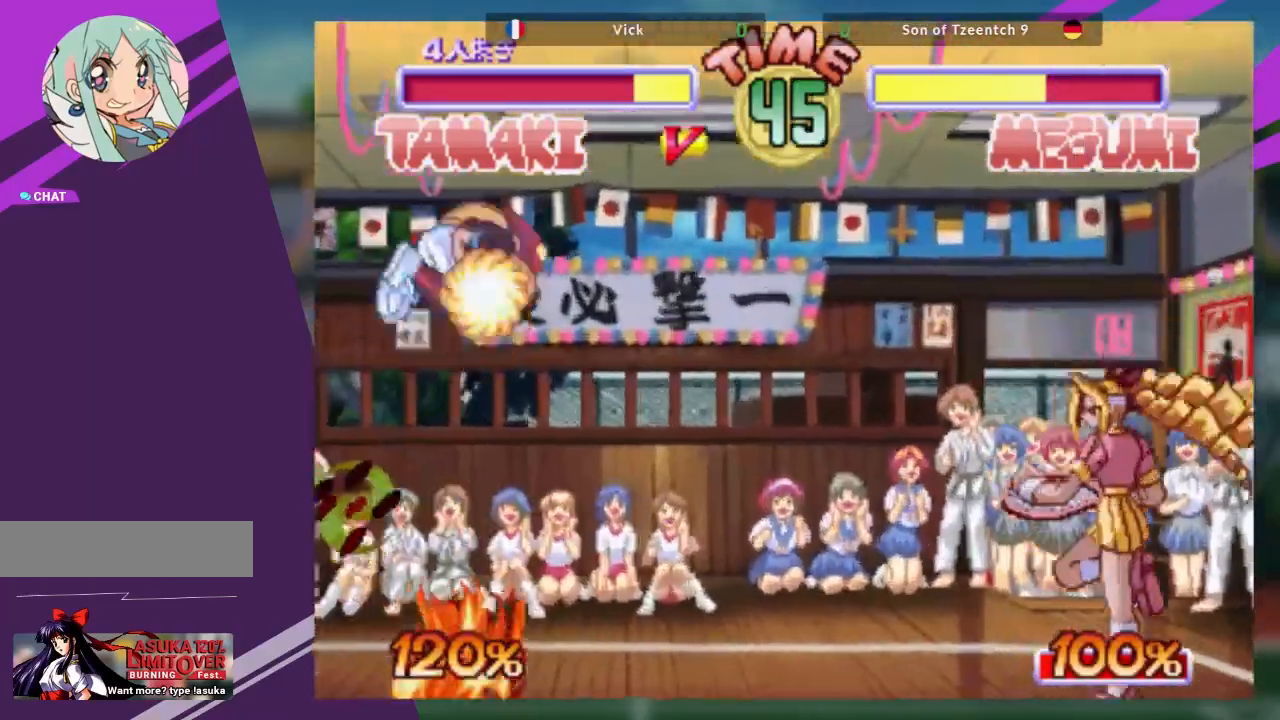
{"buttons": ["R1"], "left_stick": "center", "events": [[100, "TRIANGLE", "down"], [100, "left_stick", "center"], [167, "TRIANGLE", "up"], [267, "left_stick", "down-left"], [334, "R1", "down"], [350, "left_stick", "center"], [400, "R1", "up"], [484, "R1", "down"]]}
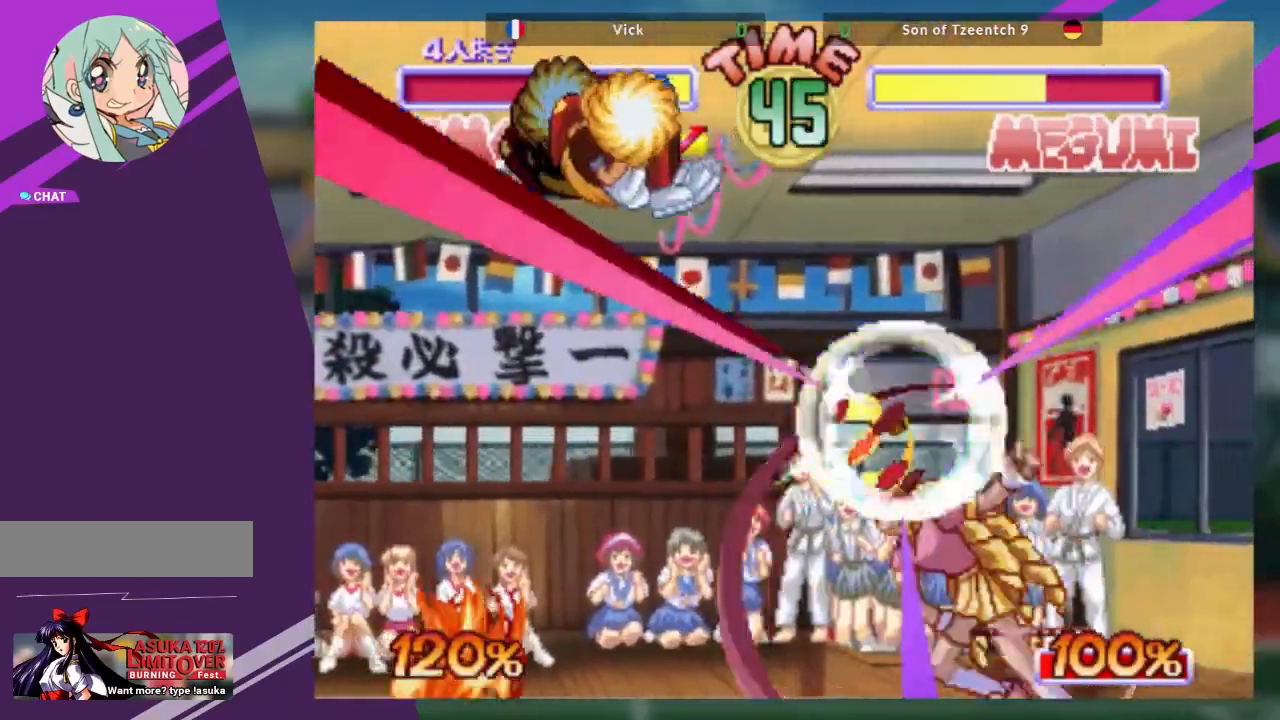
{"buttons": [], "left_stick": "center", "events": [[34, "R1", "up"], [117, "R1", "down"], [201, "R1", "up"]]}
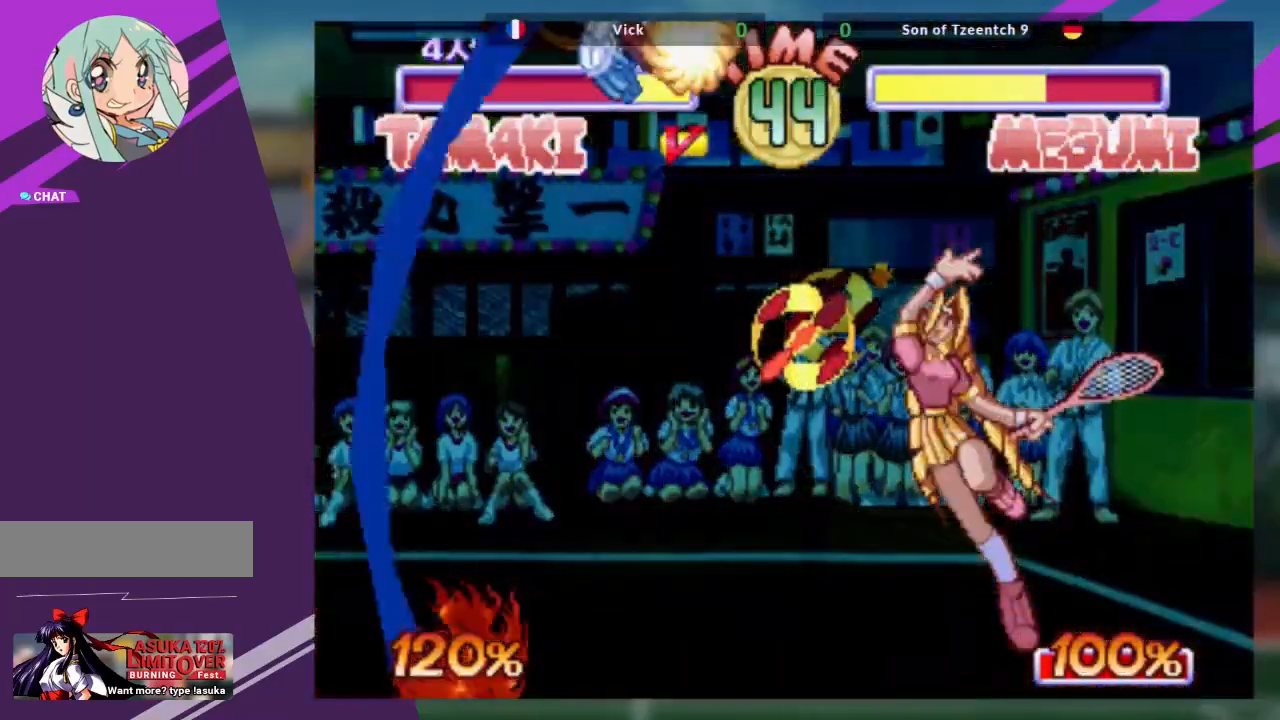
{"buttons": [], "left_stick": "center", "events": []}
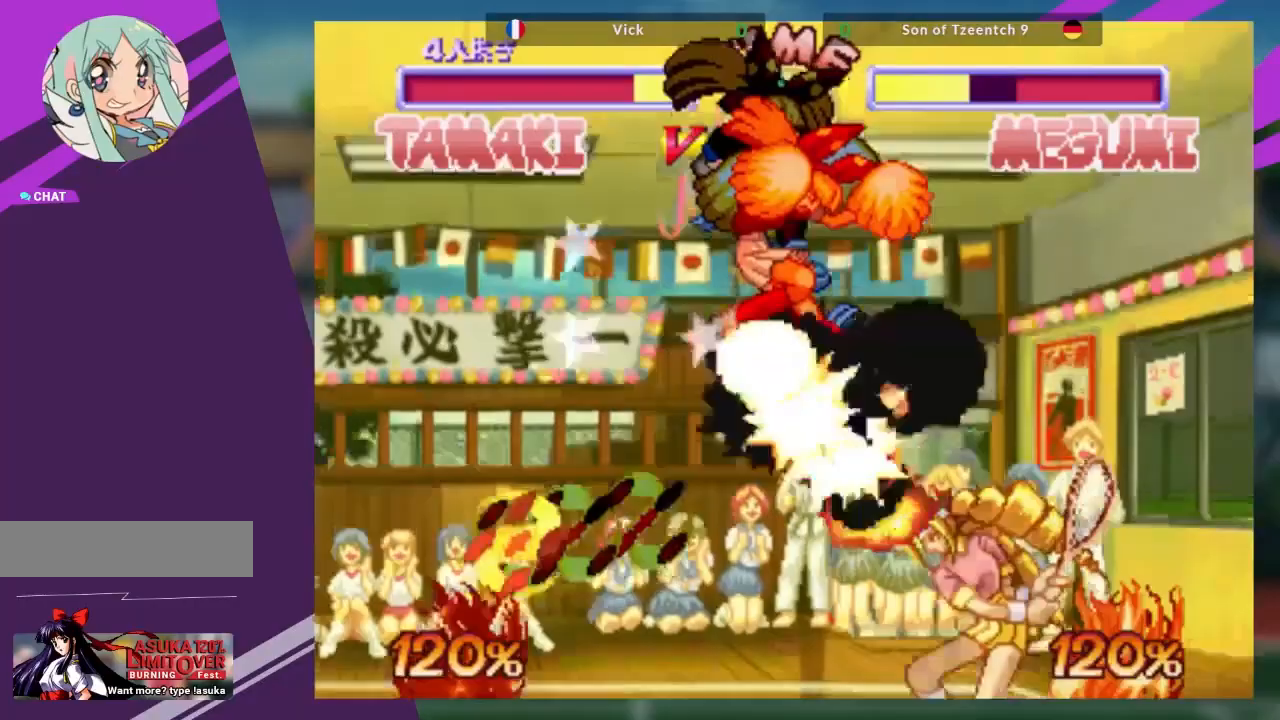
{"buttons": [], "left_stick": "center", "events": []}
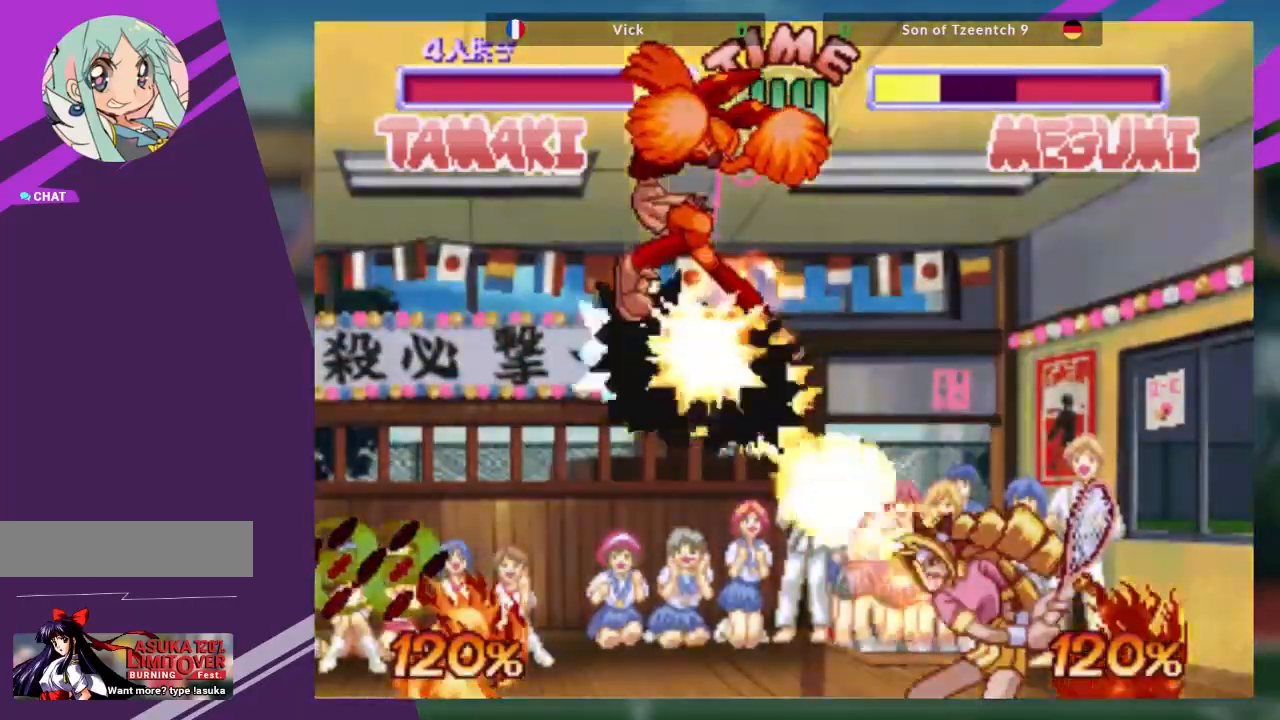
{"buttons": [], "left_stick": "left", "events": [[117, "left_stick", "left"], [200, "left_stick", "center"], [283, "left_stick", "left"], [384, "left_stick", "center"], [450, "left_stick", "left"]]}
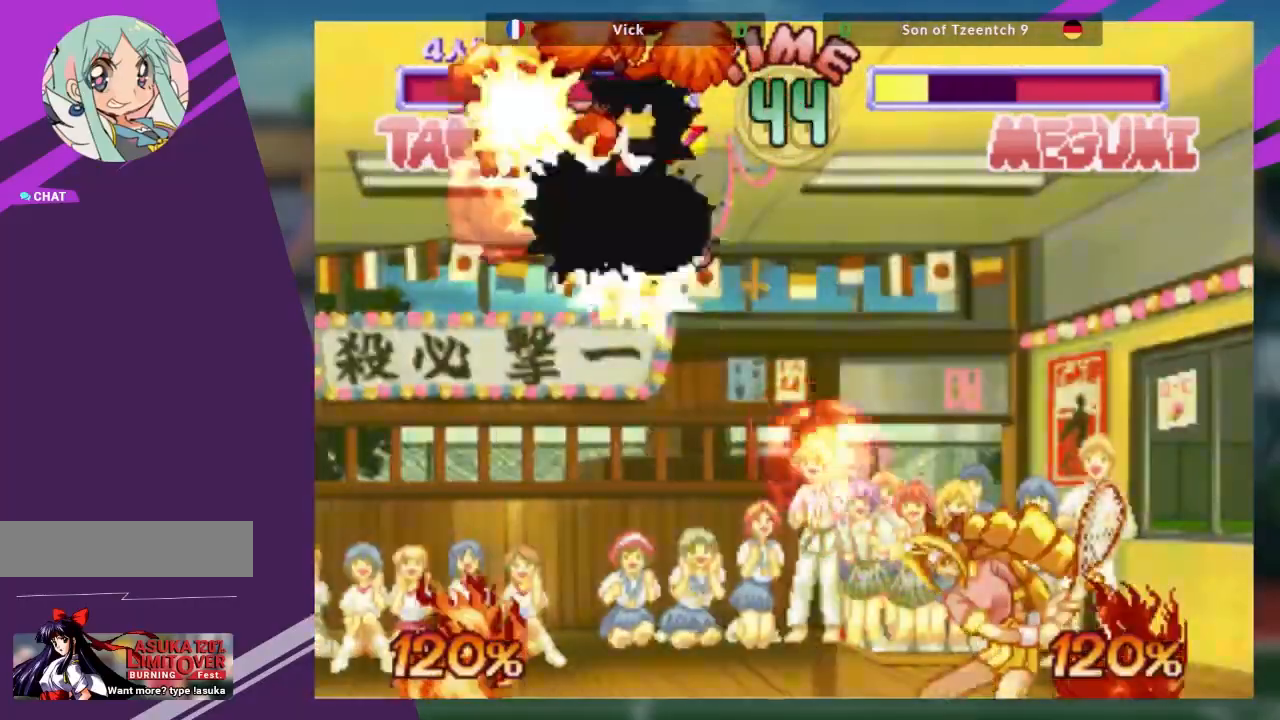
{"buttons": [], "left_stick": "left", "events": [[367, "left_stick", "center"], [501, "left_stick", "left"]]}
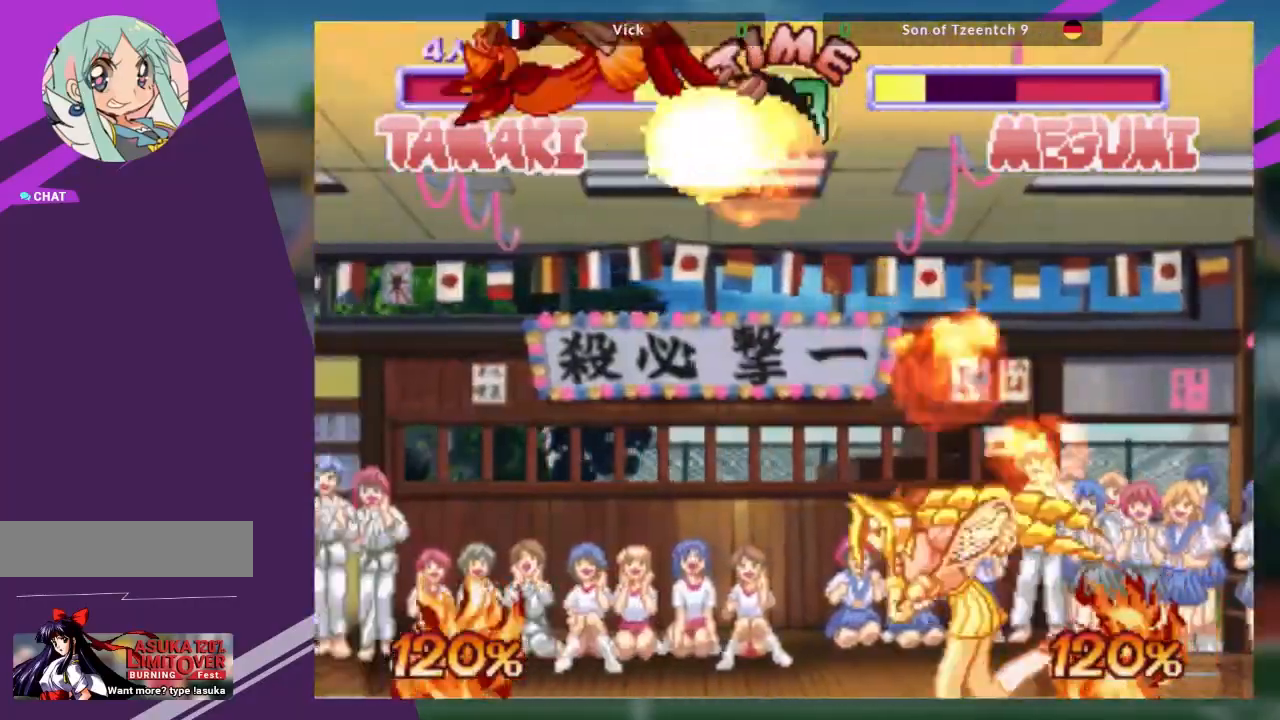
{"buttons": [], "left_stick": "center", "events": [[317, "left_stick", "center"], [384, "left_stick", "left"], [450, "left_stick", "center"]]}